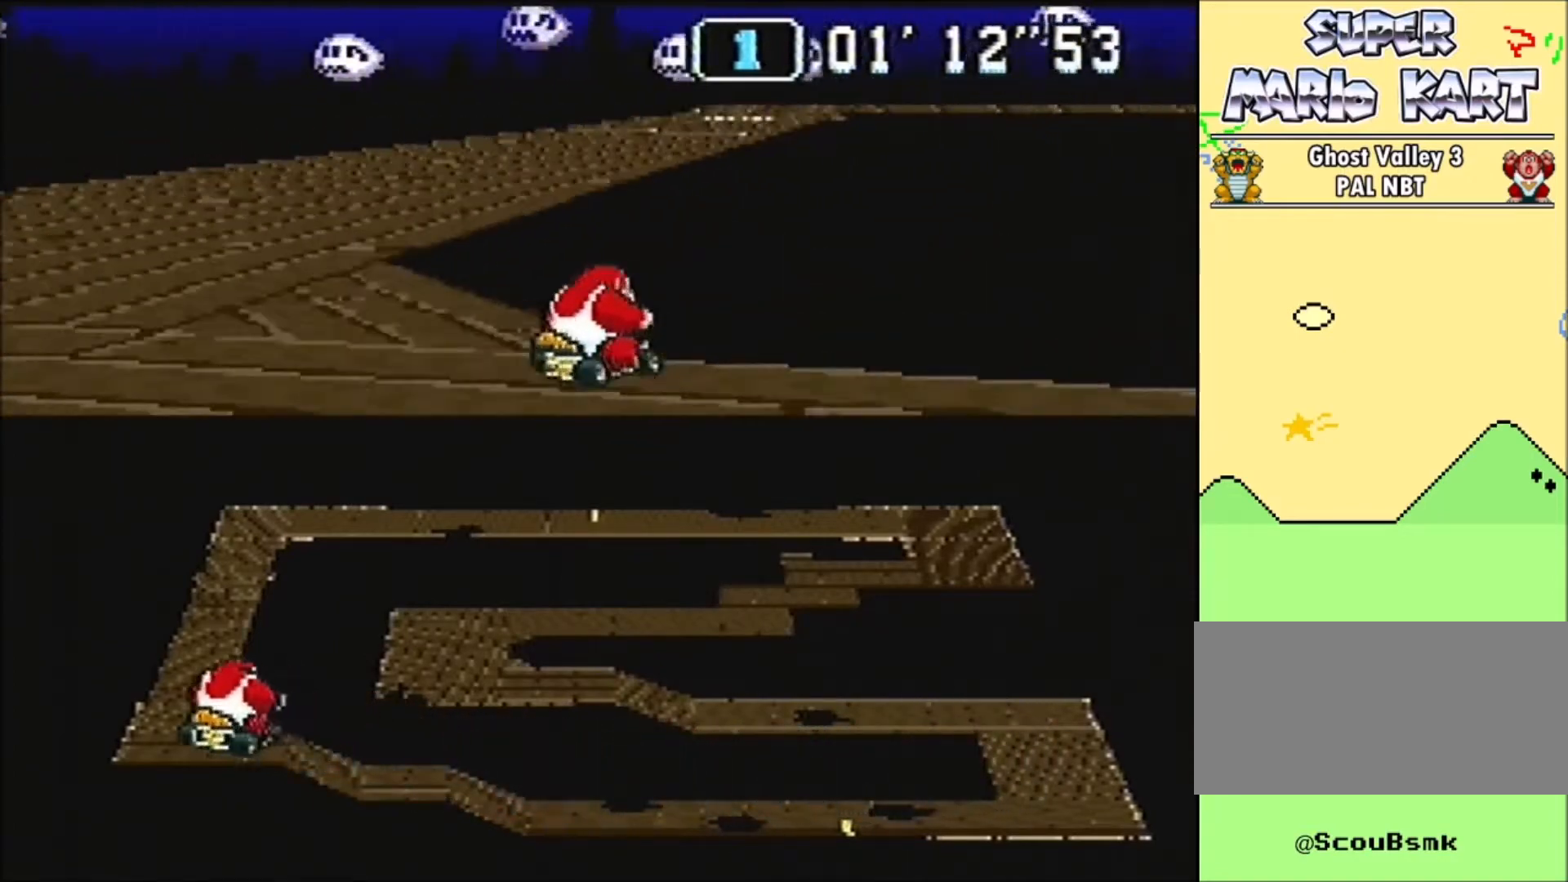
Gameplay with a controller (Nintendo layout); each line is a JSON object with the inputs held at the frame after it. "events" lists button and stick changes between this image and that frame as [ms after this image, input, new state], when the widget could be followed in between. Not read: L1 L3 R1 R3.
{"buttons": ["B", "DPAD_RIGHT"], "events": [[67, "DPAD_LEFT", "down"], [167, "DPAD_LEFT", "up"], [501, "DPAD_RIGHT", "down"]]}
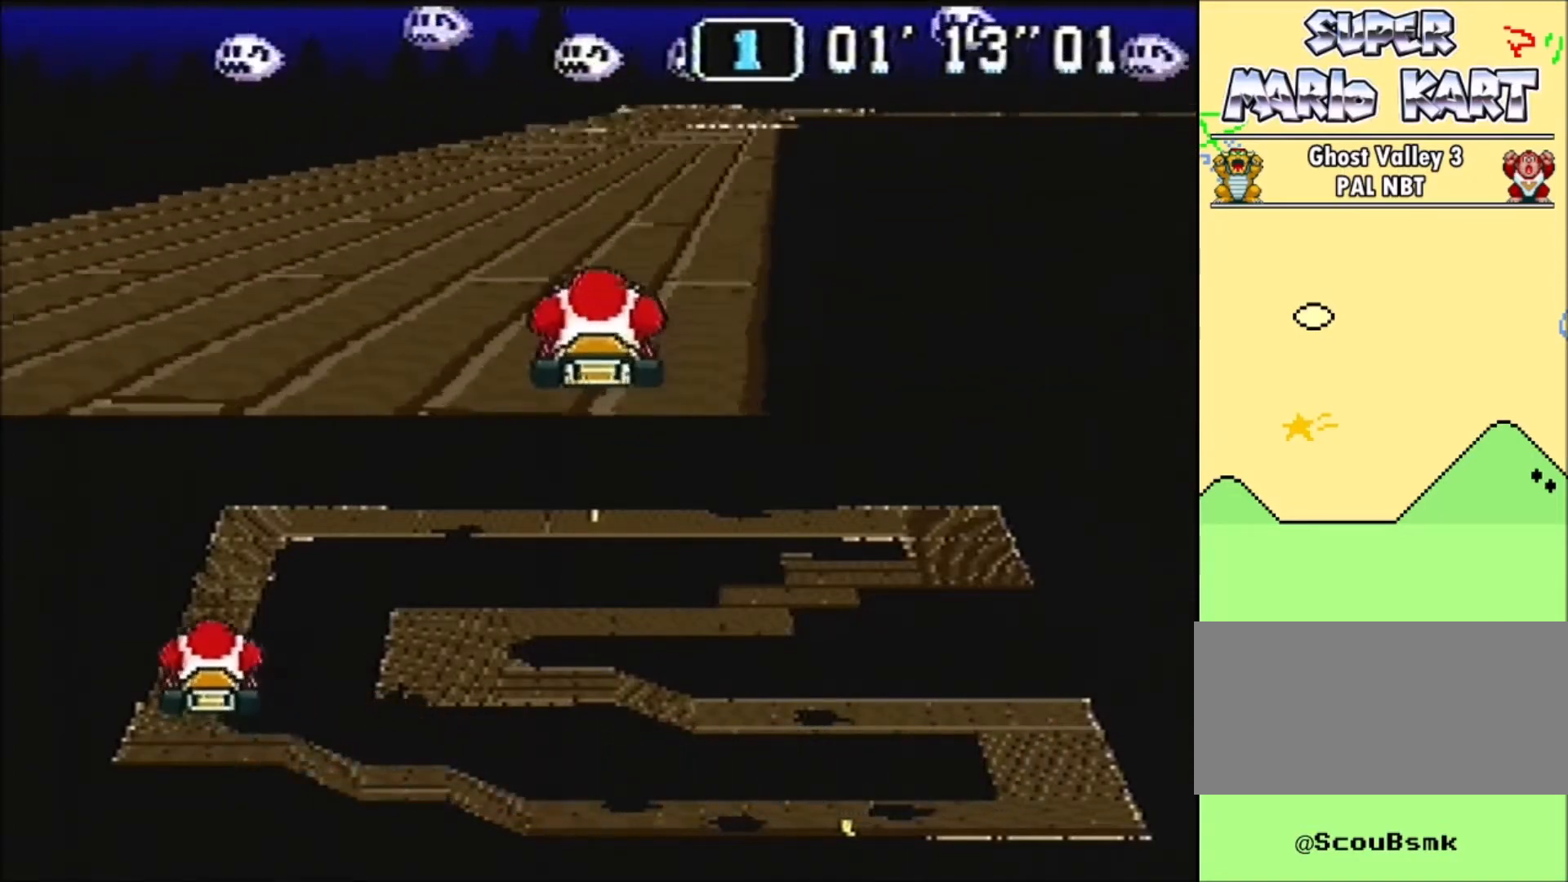
{"buttons": ["B"], "events": [[233, "DPAD_RIGHT", "up"]]}
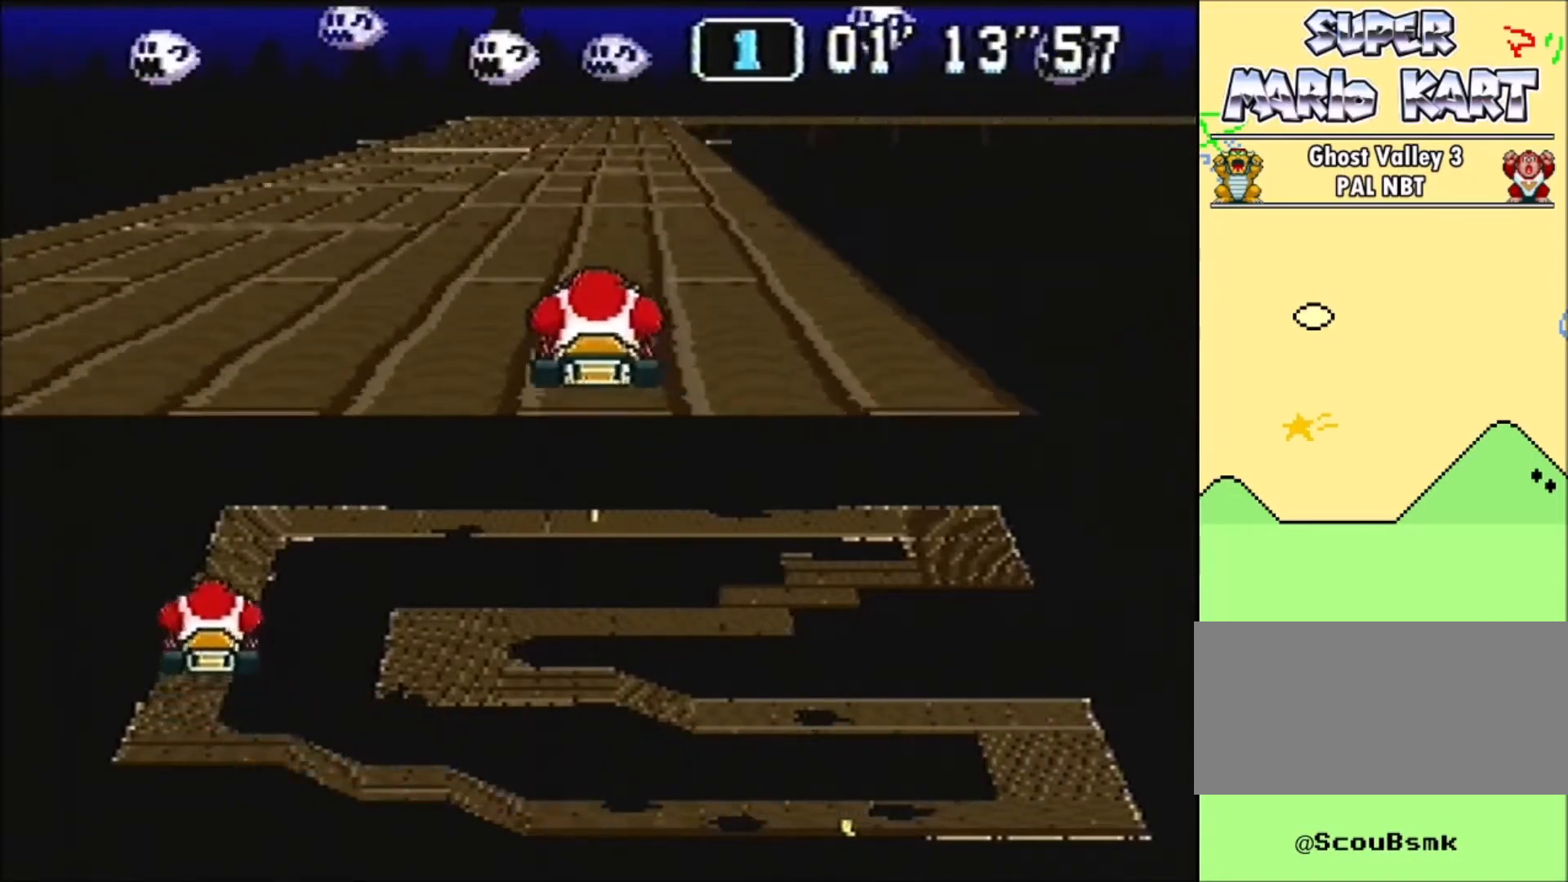
{"buttons": ["B"], "events": [[167, "DPAD_RIGHT", "down"], [301, "DPAD_RIGHT", "up"]]}
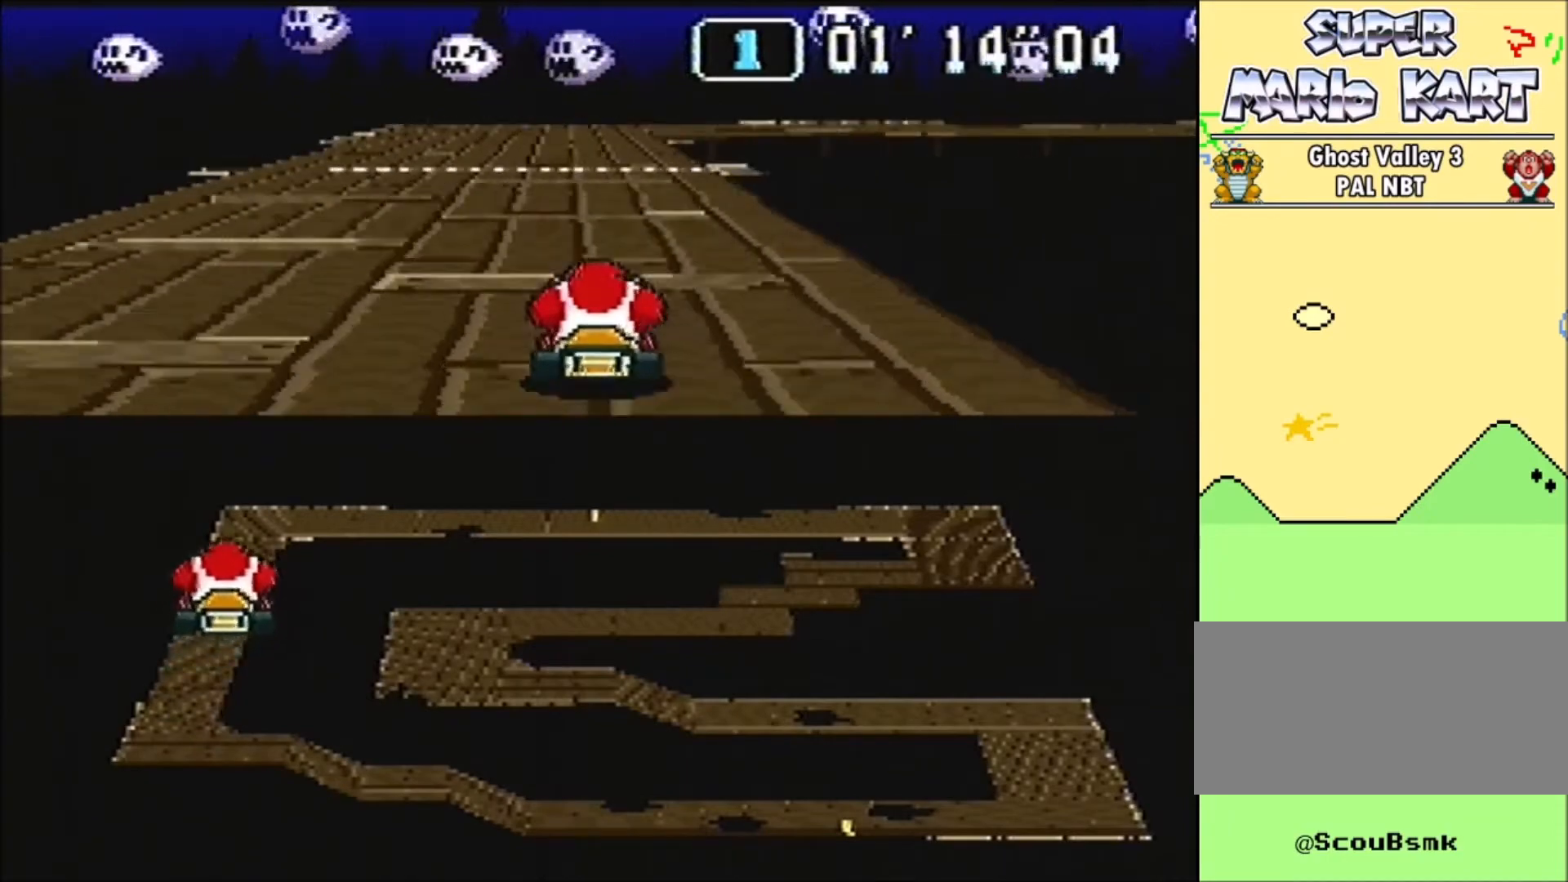
{"buttons": ["B"], "events": []}
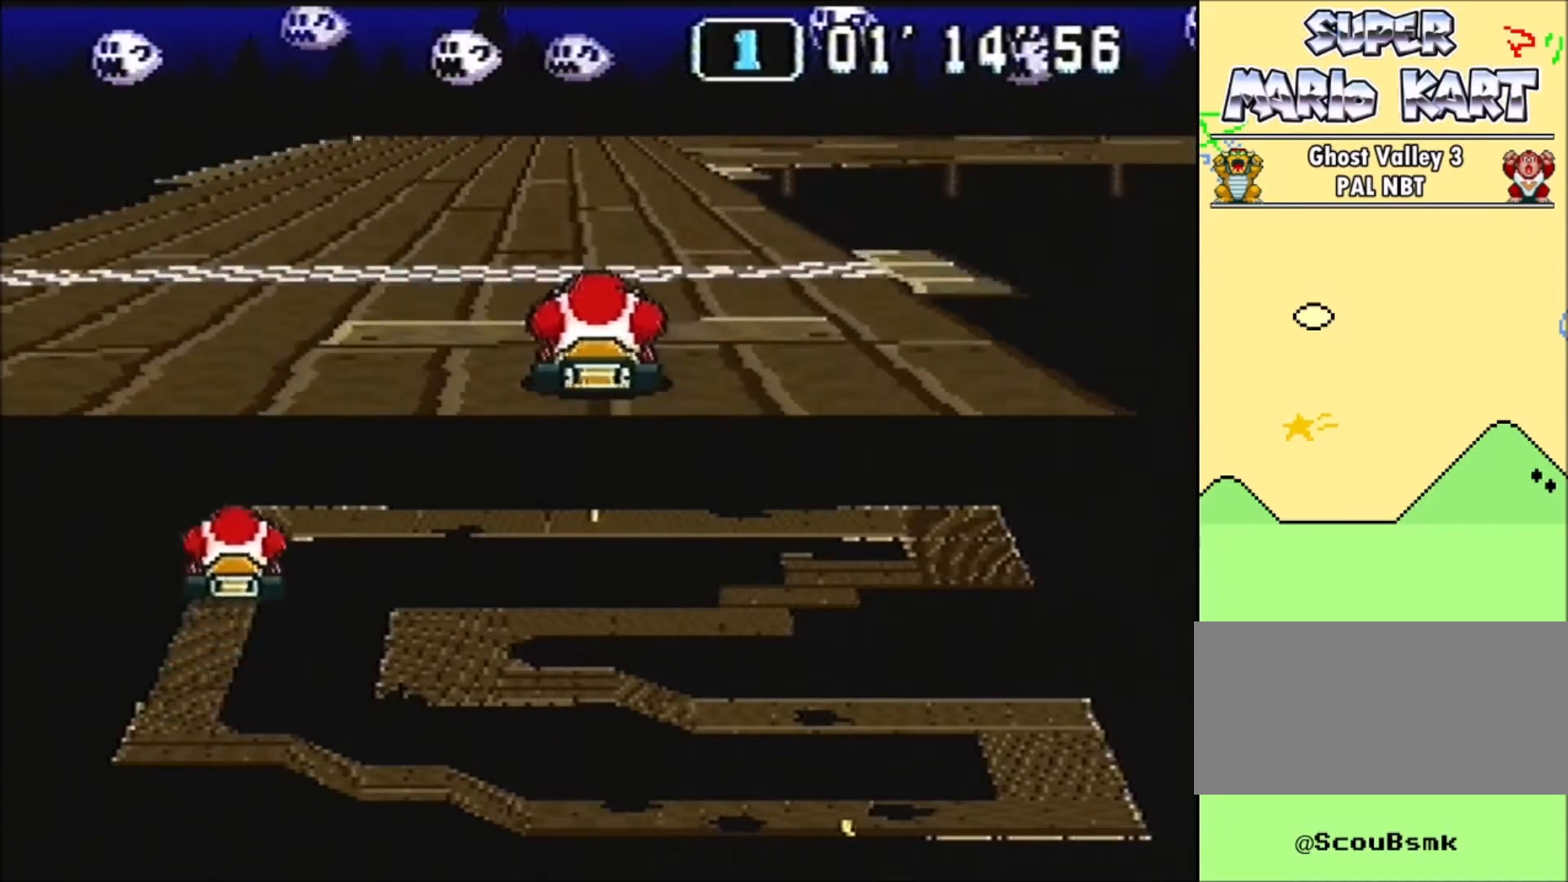
{"buttons": ["B"], "events": []}
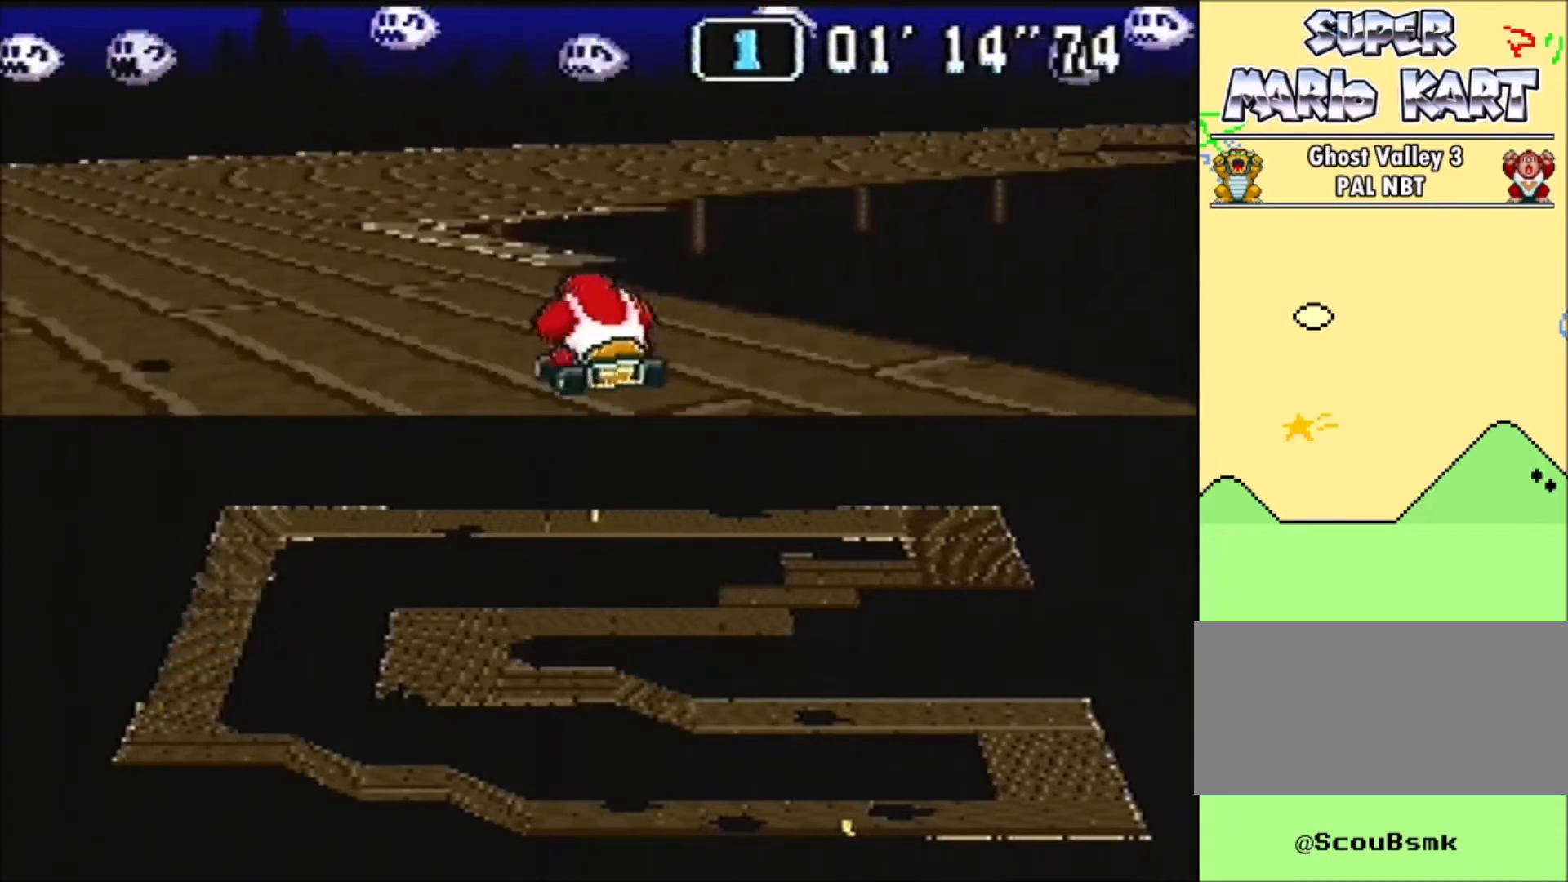
{"buttons": ["B"], "events": []}
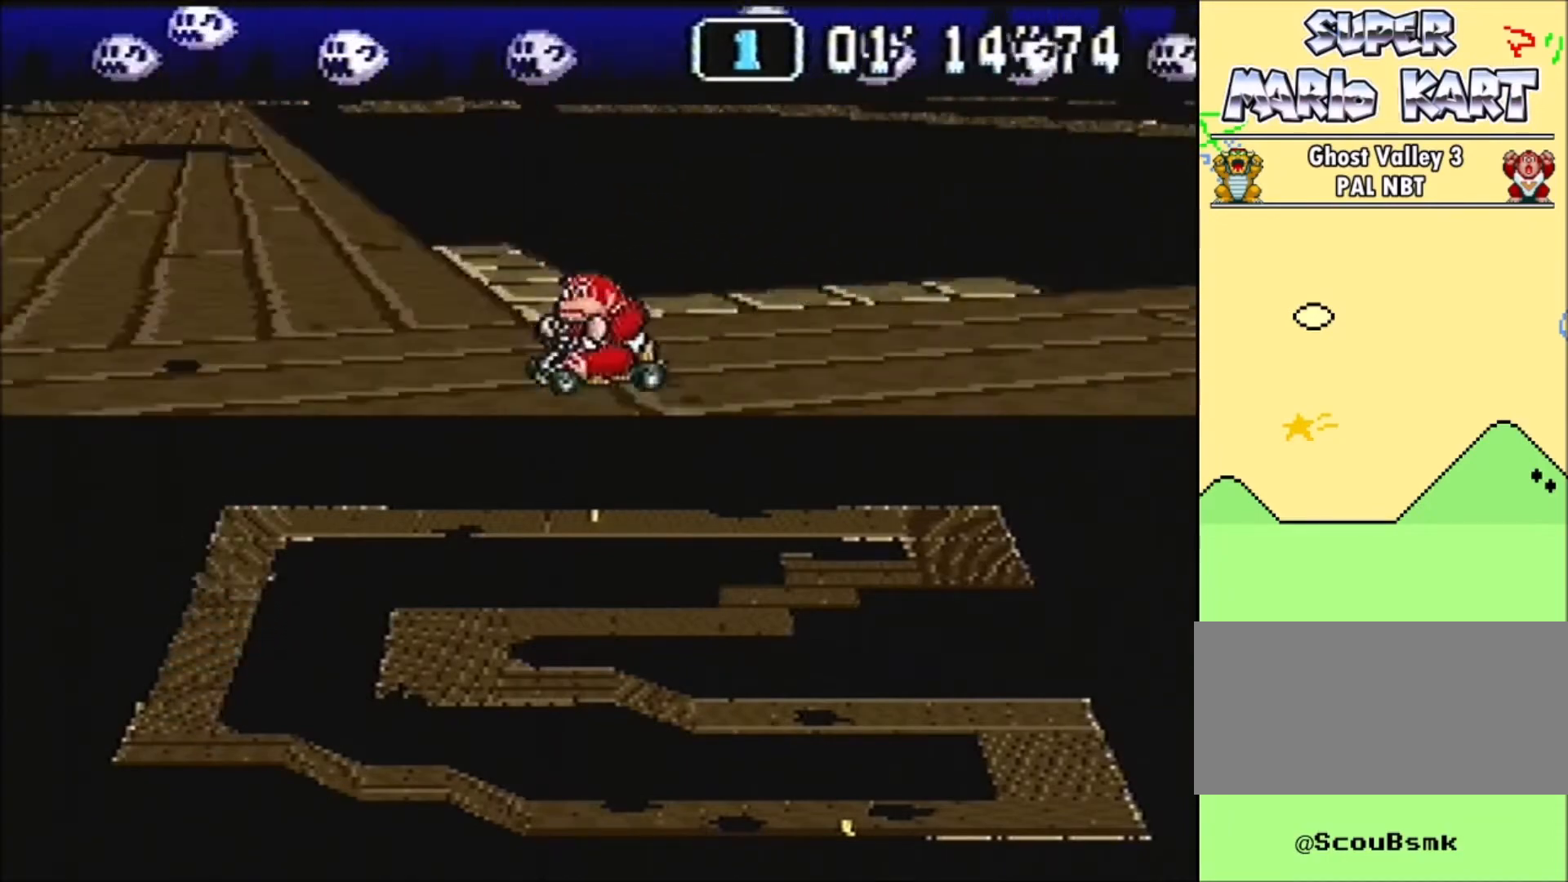
{"buttons": [], "events": [[301, "B", "up"]]}